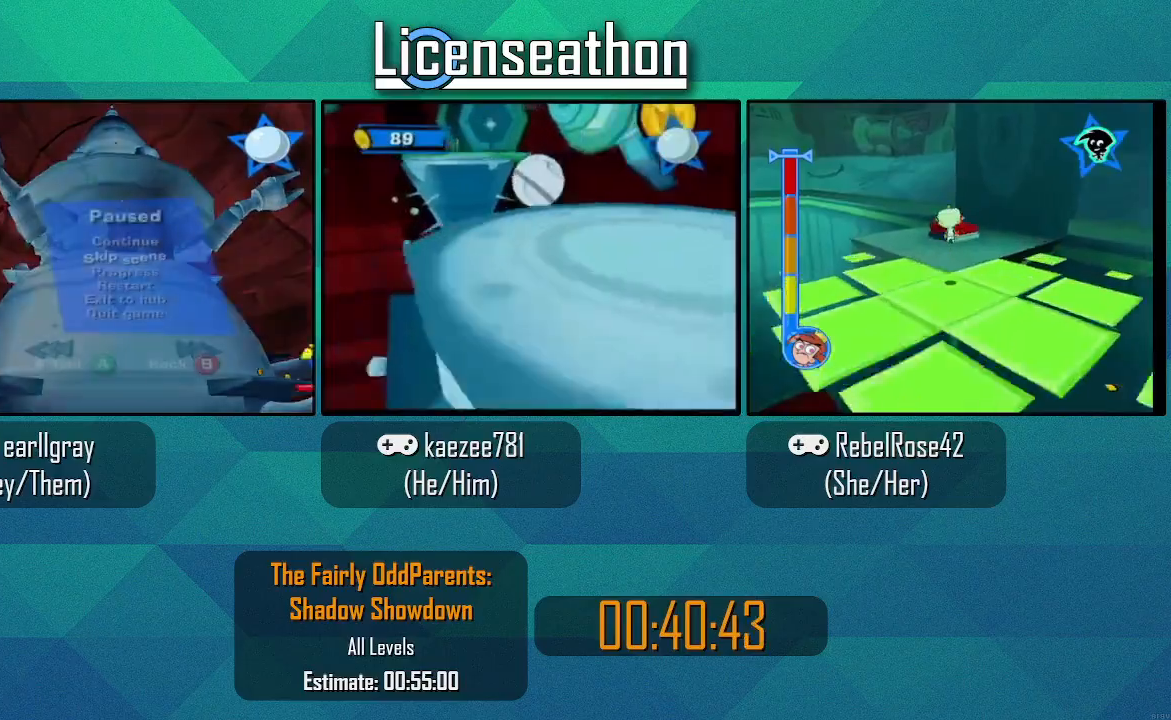
Gameplay with a controller (Nintendo layout); each line is a JSON object with the inputs held at the frame after it (dt_ms = milliseconds from this image to that frame). "events" lists button and stick changes between this image and that frame as [ms after this image, input, new state], when the widget could be followed in between. Not read: L3 R3.
{"dt_ms": 1000, "buttons": [], "left_stick": "up", "right_stick": "center"}
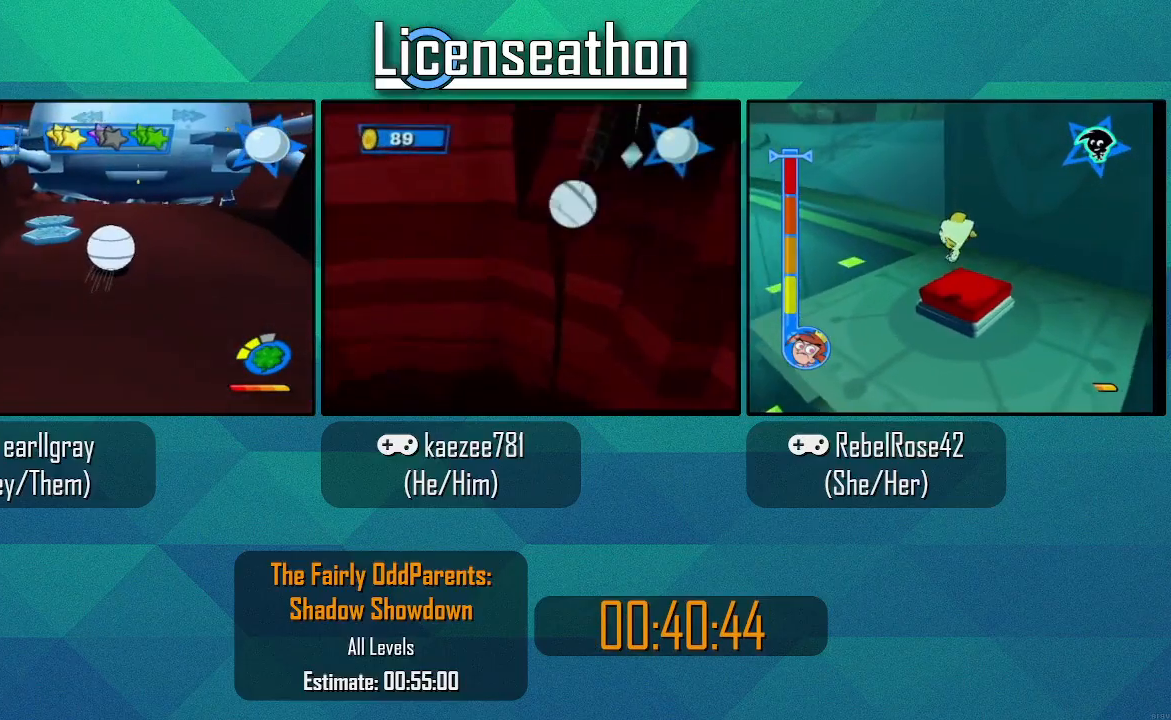
{"dt_ms": 1000, "buttons": [], "left_stick": "up", "right_stick": "center"}
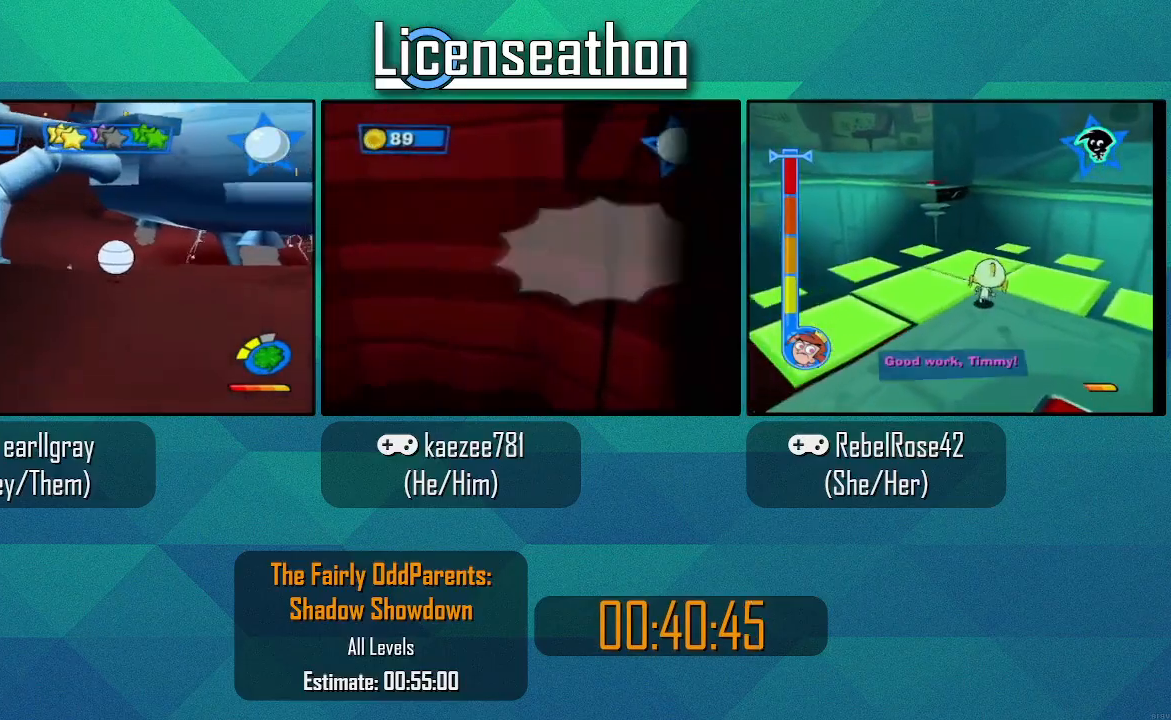
{"dt_ms": 500, "buttons": [], "left_stick": "up-right", "right_stick": "center", "events": [[383, "left_stick", "up-right"]]}
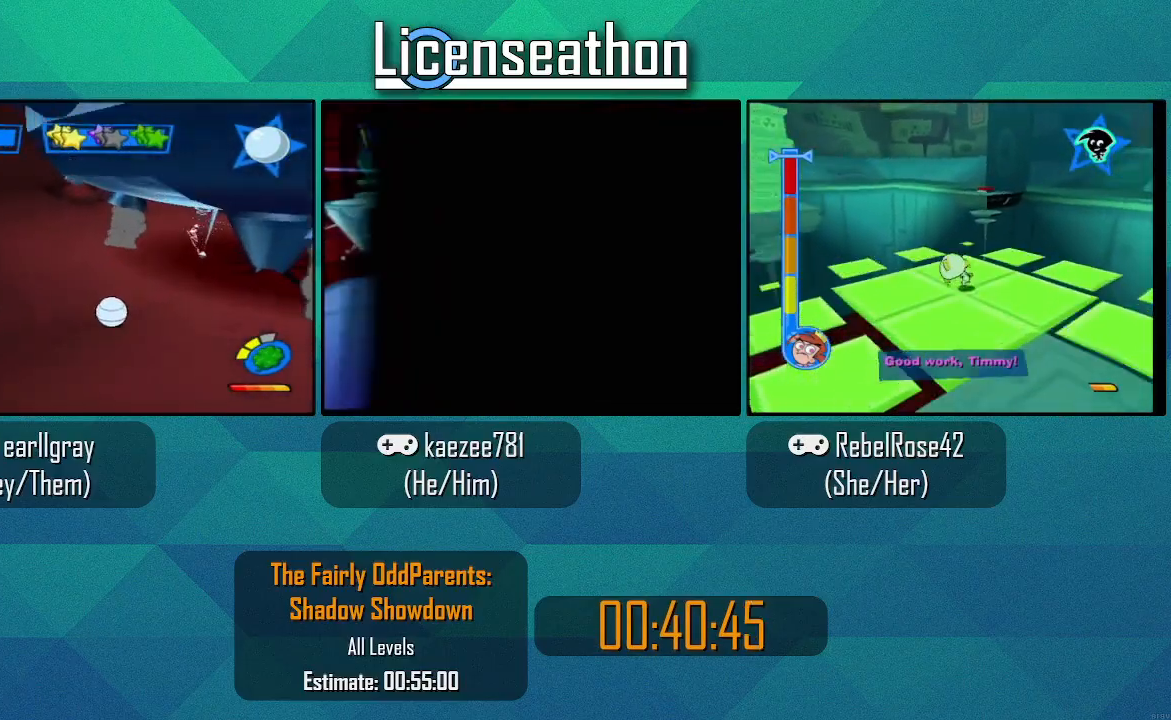
{"dt_ms": 500, "buttons": [], "left_stick": "up", "right_stick": "center"}
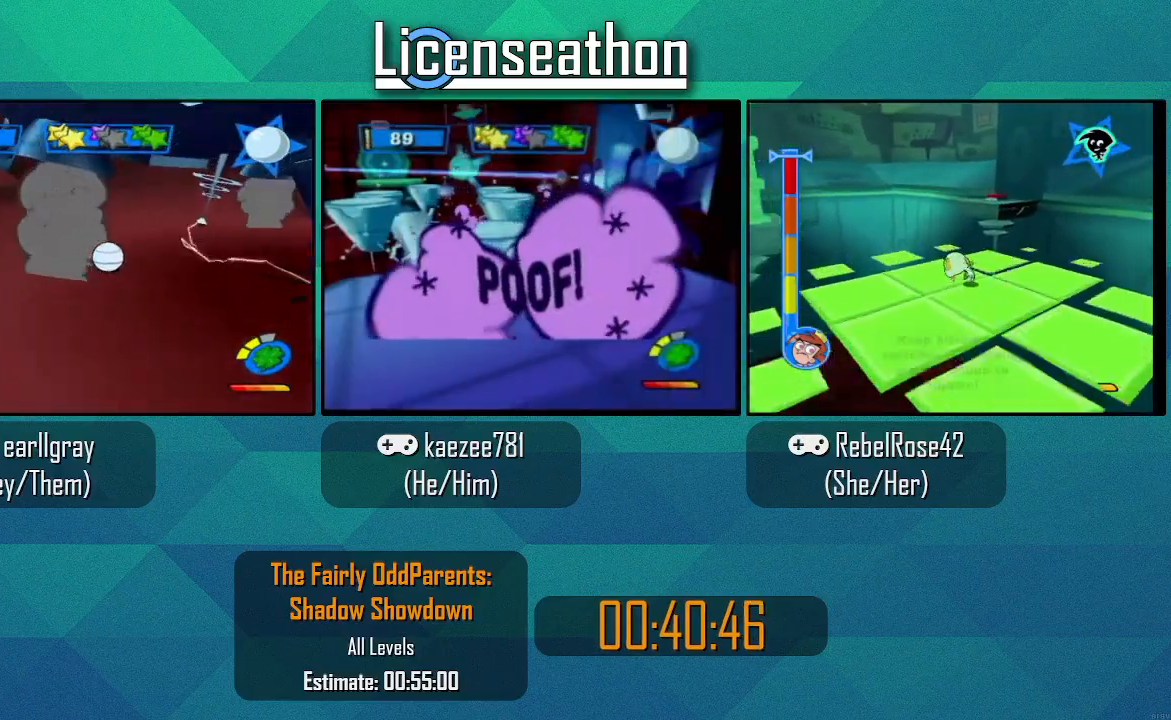
{"dt_ms": 1000, "buttons": [], "left_stick": "up-left", "right_stick": "center"}
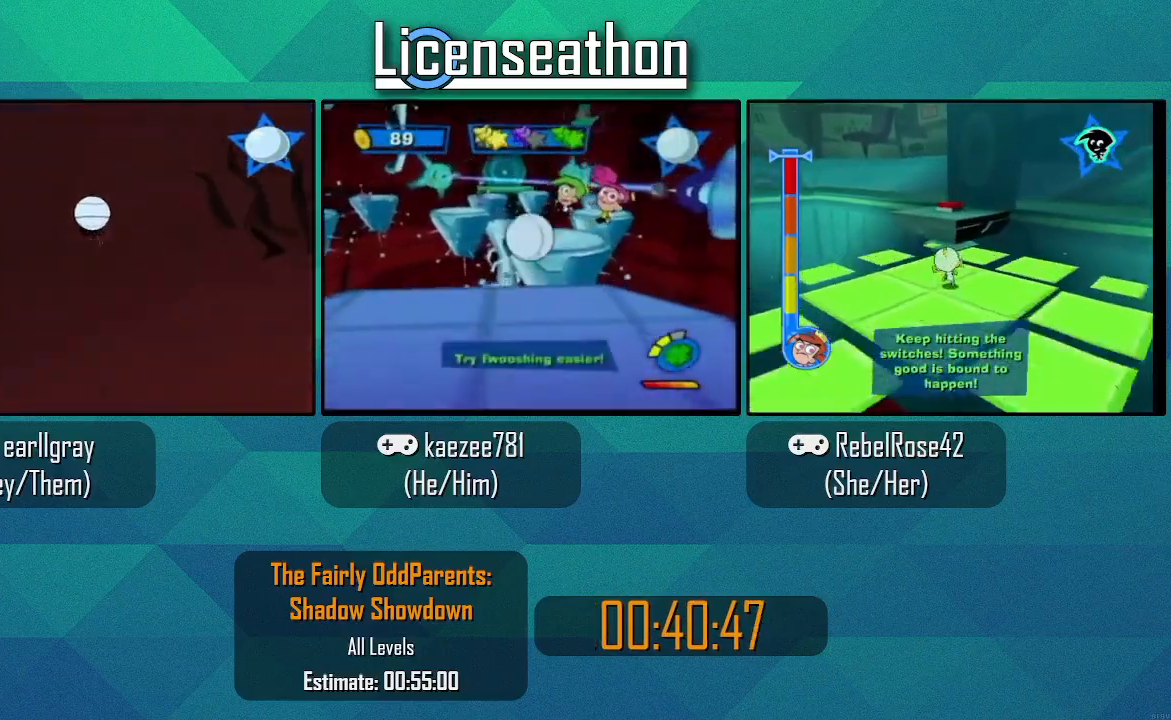
{"dt_ms": 500, "buttons": [], "left_stick": "up", "right_stick": "center", "events": [[133, "left_stick", "up"]]}
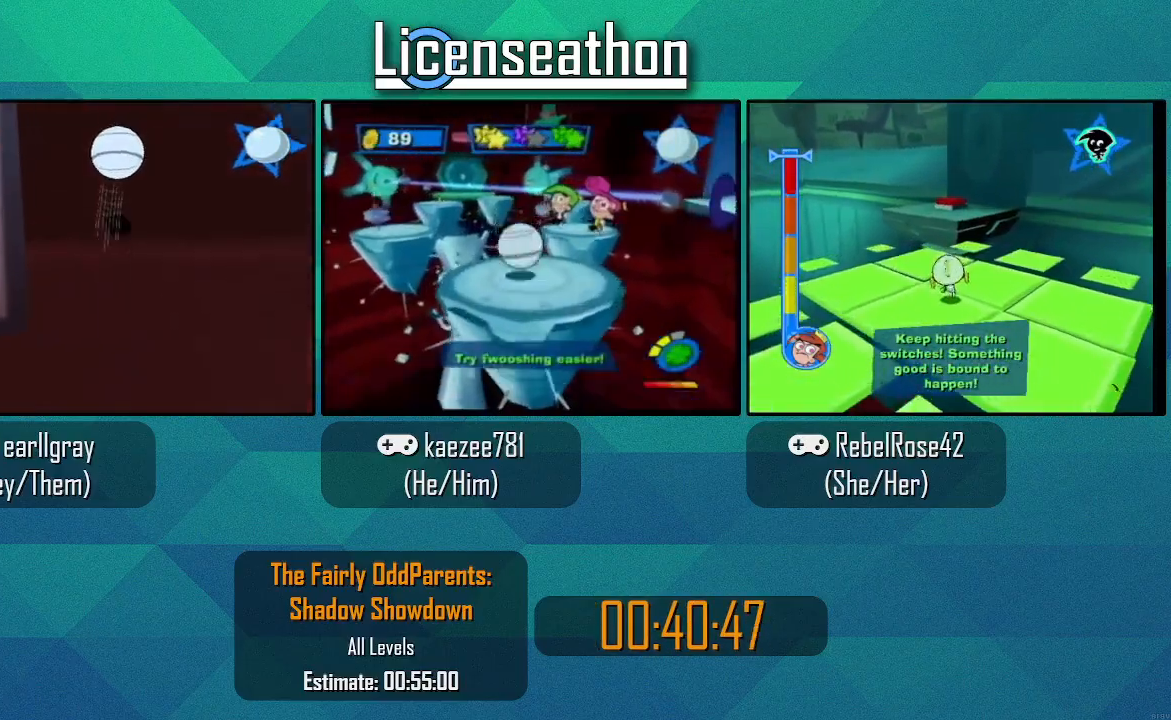
{"dt_ms": 500, "buttons": ["A"], "left_stick": "up", "right_stick": "center", "events": [[33, "A", "down"], [233, "A", "up"], [383, "A", "down"]]}
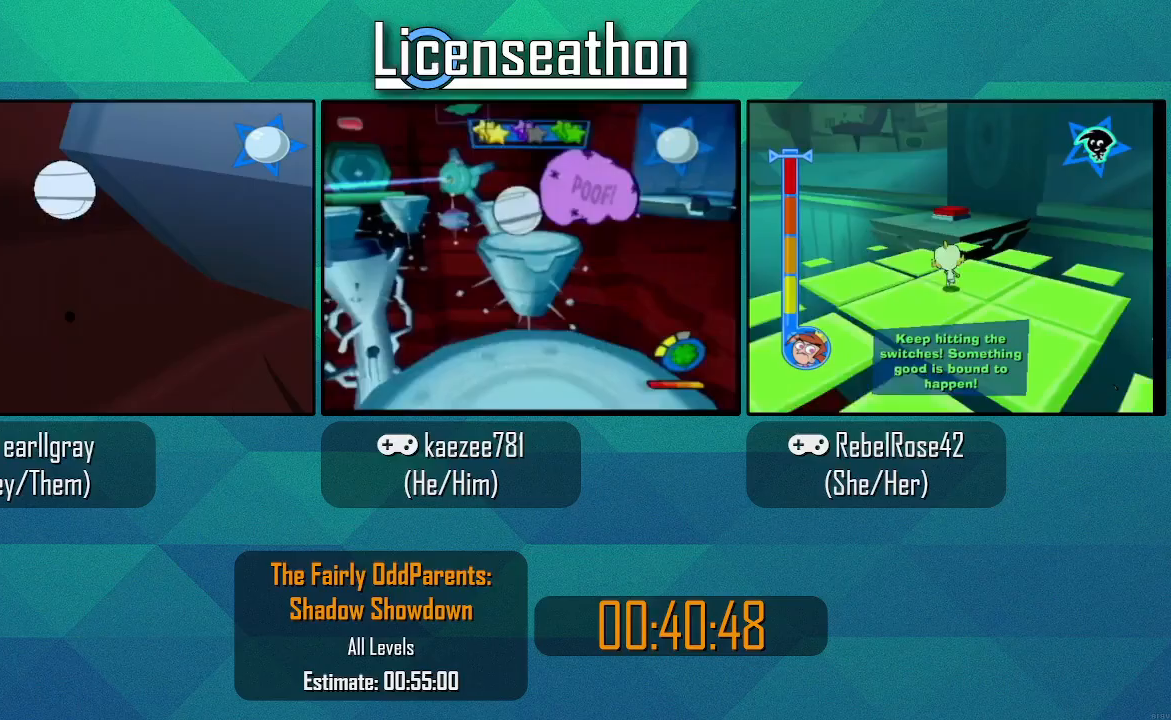
{"dt_ms": 500, "buttons": [], "left_stick": "down-right", "right_stick": "center", "events": [[67, "A", "up"], [167, "A", "down"], [283, "A", "up"], [283, "left_stick", "right"], [383, "left_stick", "down-right"]]}
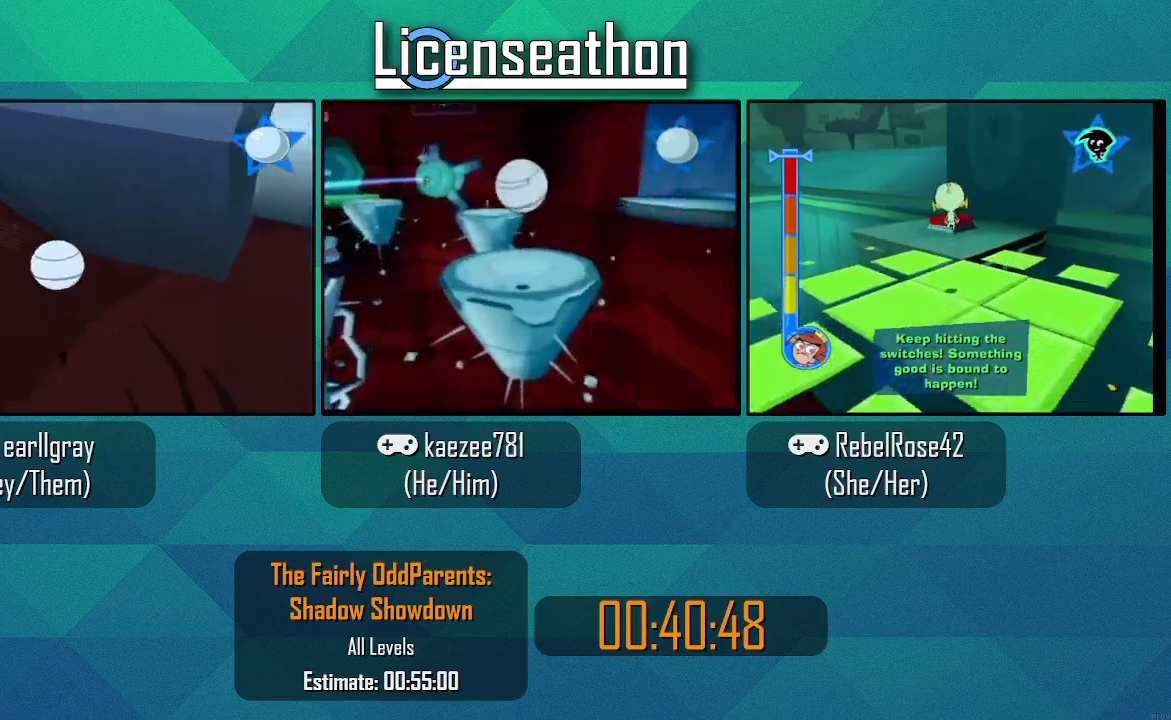
{"dt_ms": 500, "buttons": [], "left_stick": "down-right", "right_stick": "center", "events": []}
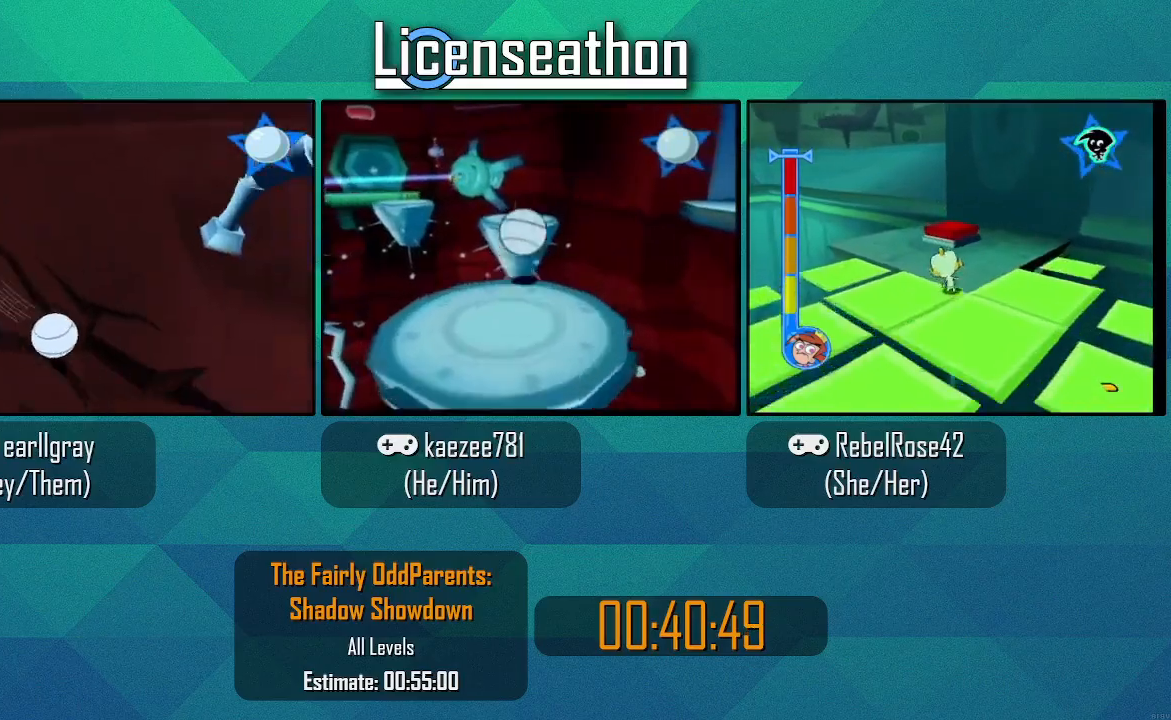
{"dt_ms": 500, "buttons": ["L1"], "left_stick": "down-left", "right_stick": "center"}
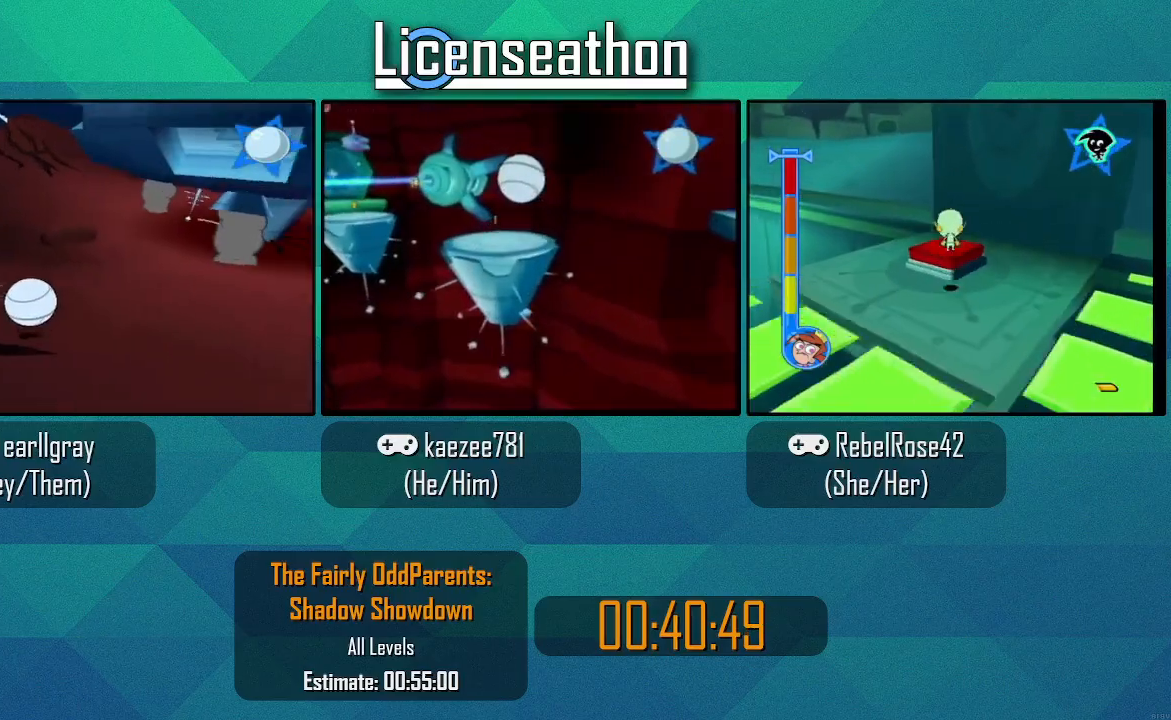
{"dt_ms": 1000, "buttons": [], "left_stick": "left", "right_stick": "right"}
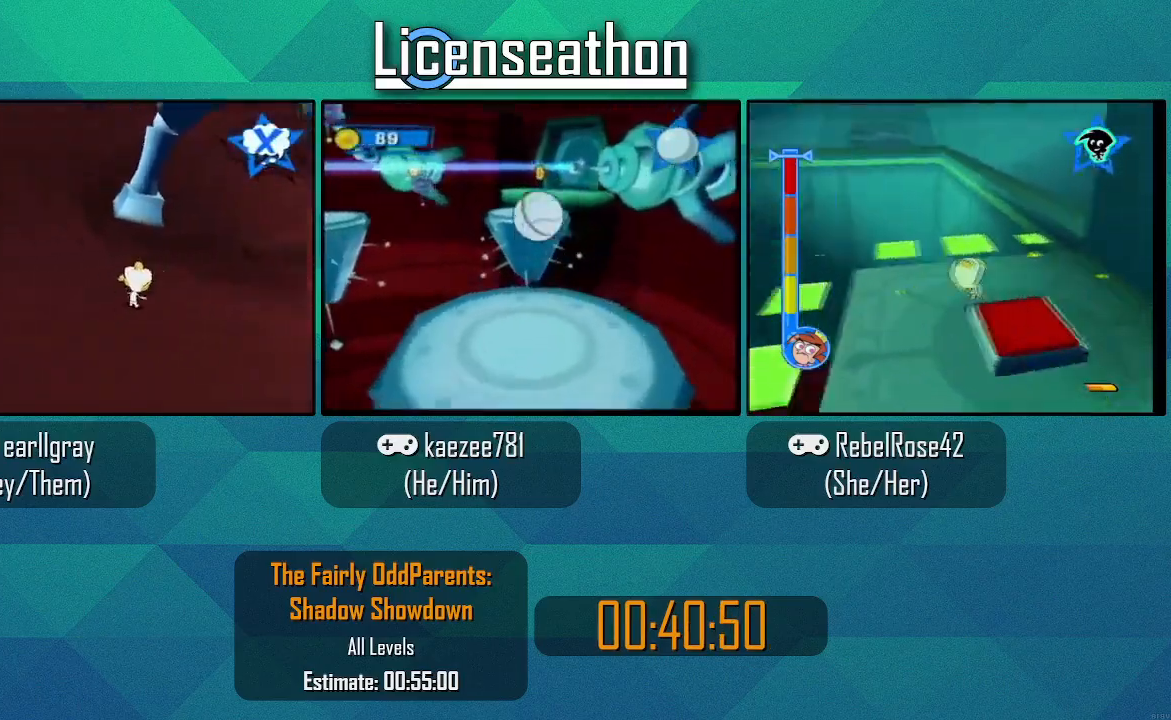
{"dt_ms": 500, "buttons": ["L1"], "left_stick": "up", "right_stick": "center"}